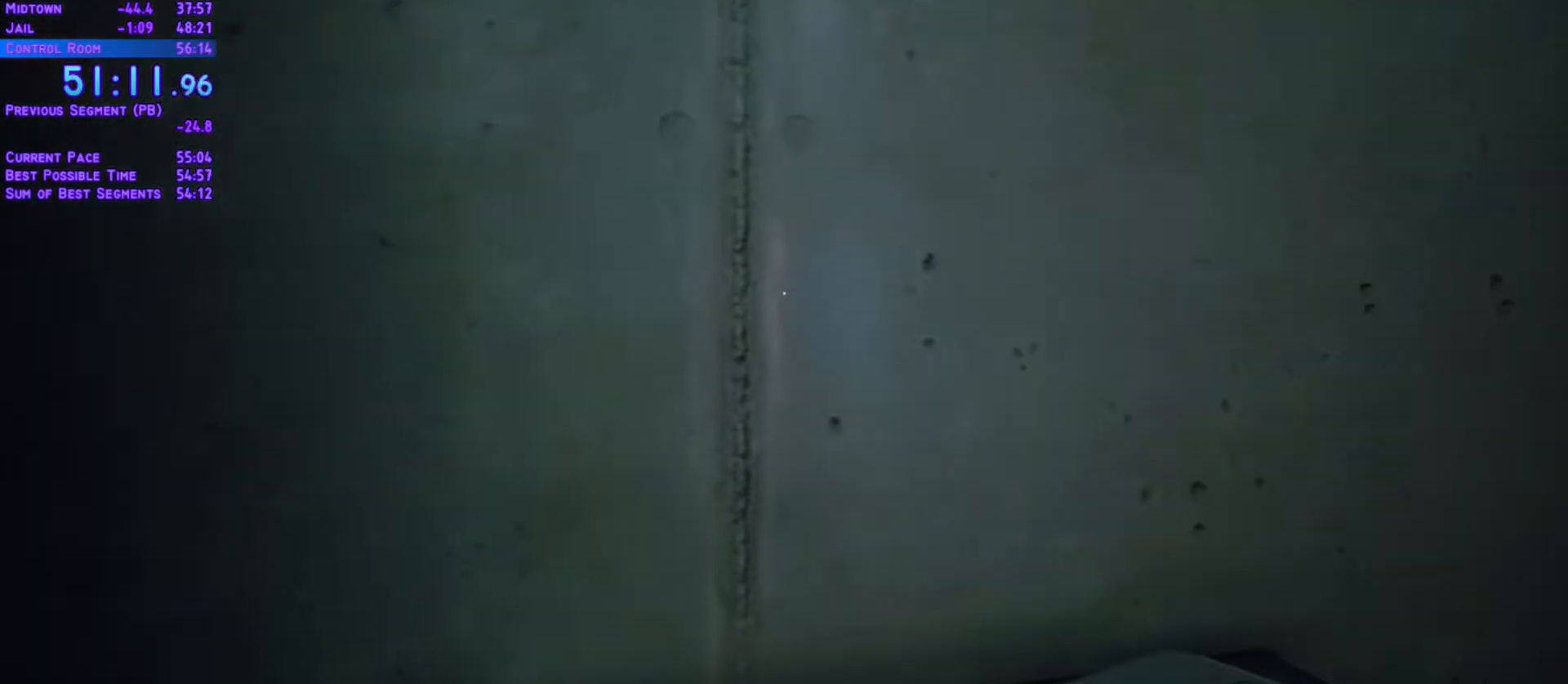
Gameplay with a controller (Xbox layout); each line is a JSON object with the inputs held at the frame after it. "events" lists button and stick changes between this image and that frame as [ms after this image, input, new state], when the widget could be followed in between. Not read: L3 R2 R3 SELECT START keyboard_mouse.
{"buttons": [], "left_stick": "center", "right_stick": "center", "events": []}
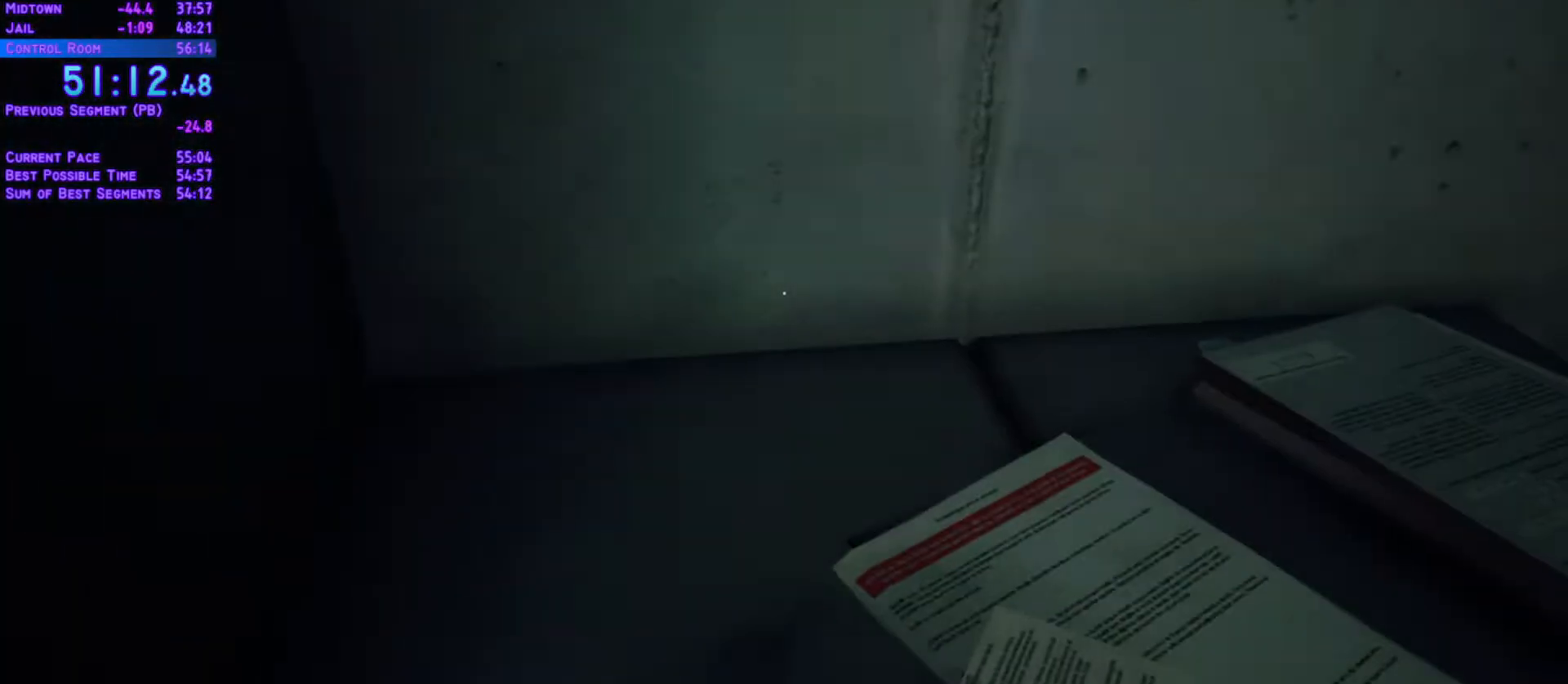
{"buttons": [], "left_stick": "center", "right_stick": "center", "events": []}
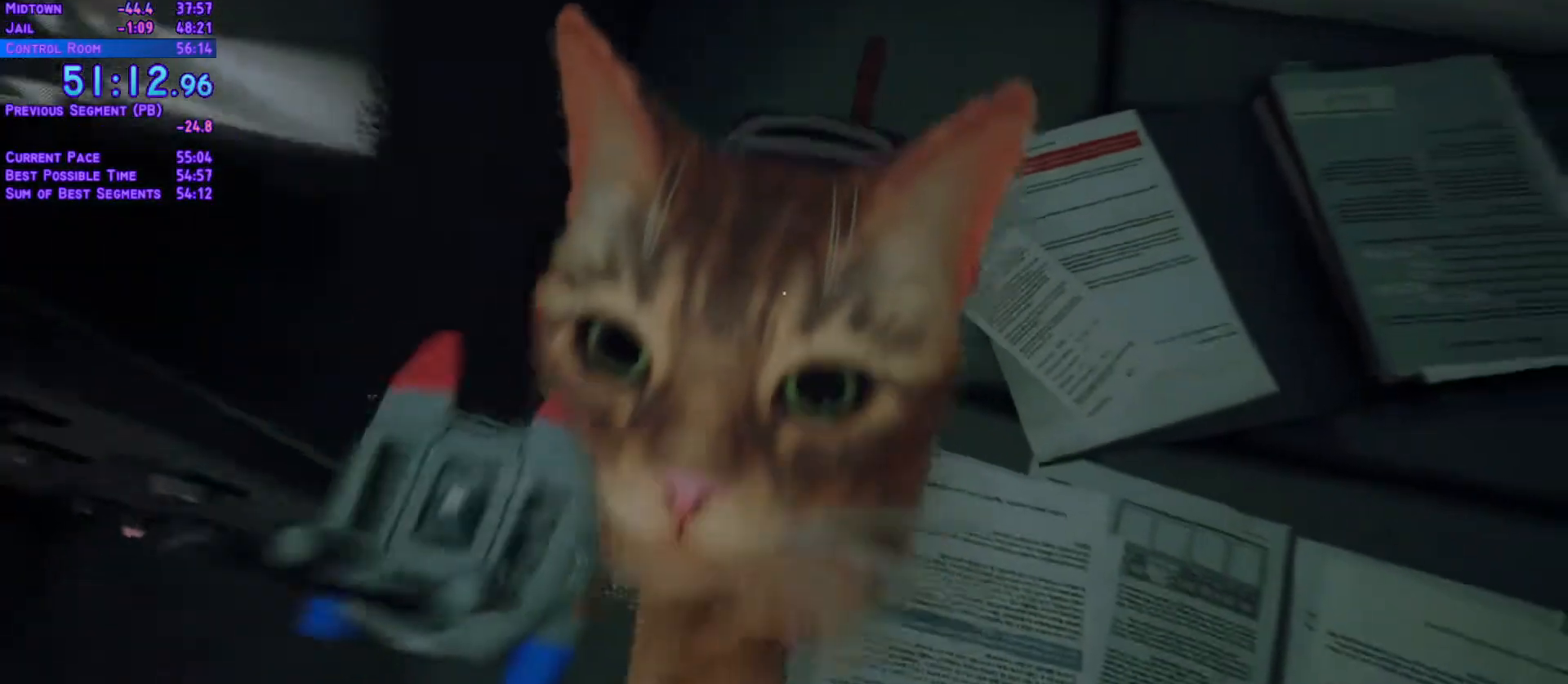
{"buttons": ["DPAD_DOWN"], "left_stick": "center", "right_stick": "center", "events": [[383, "DPAD_DOWN", "down"]]}
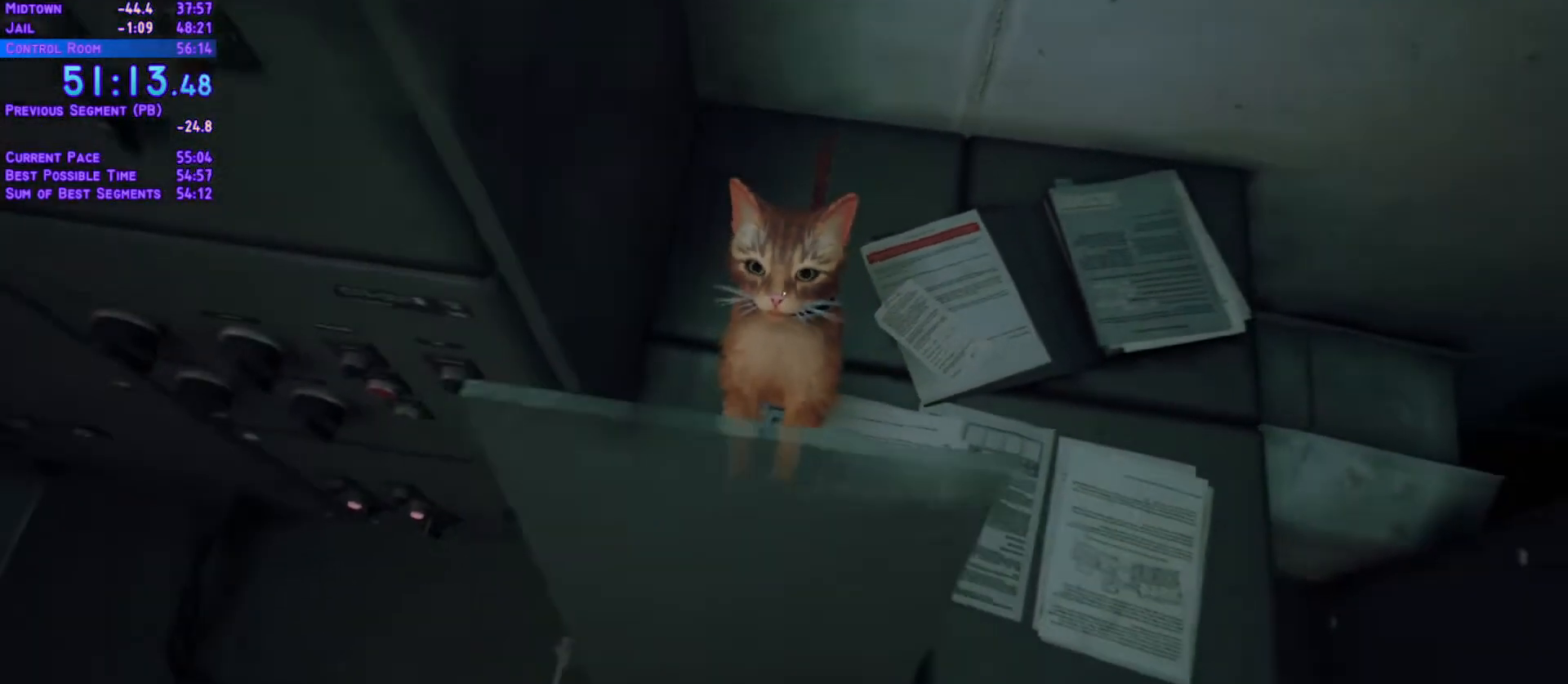
{"buttons": [], "left_stick": "center", "right_stick": "center", "events": [[100, "DPAD_DOWN", "up"]]}
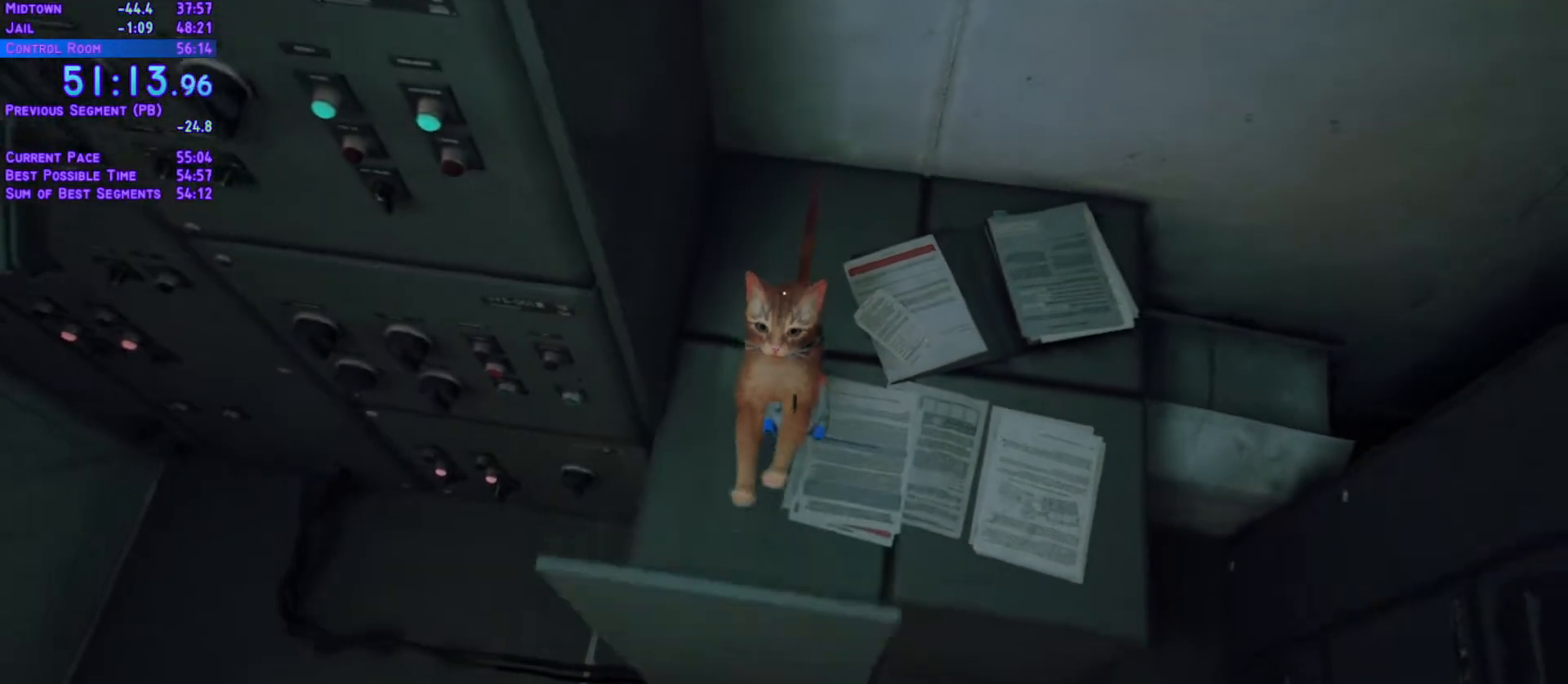
{"buttons": ["DPAD_DOWN"], "left_stick": "center", "right_stick": "center", "events": [[17, "DPAD_DOWN", "down"]]}
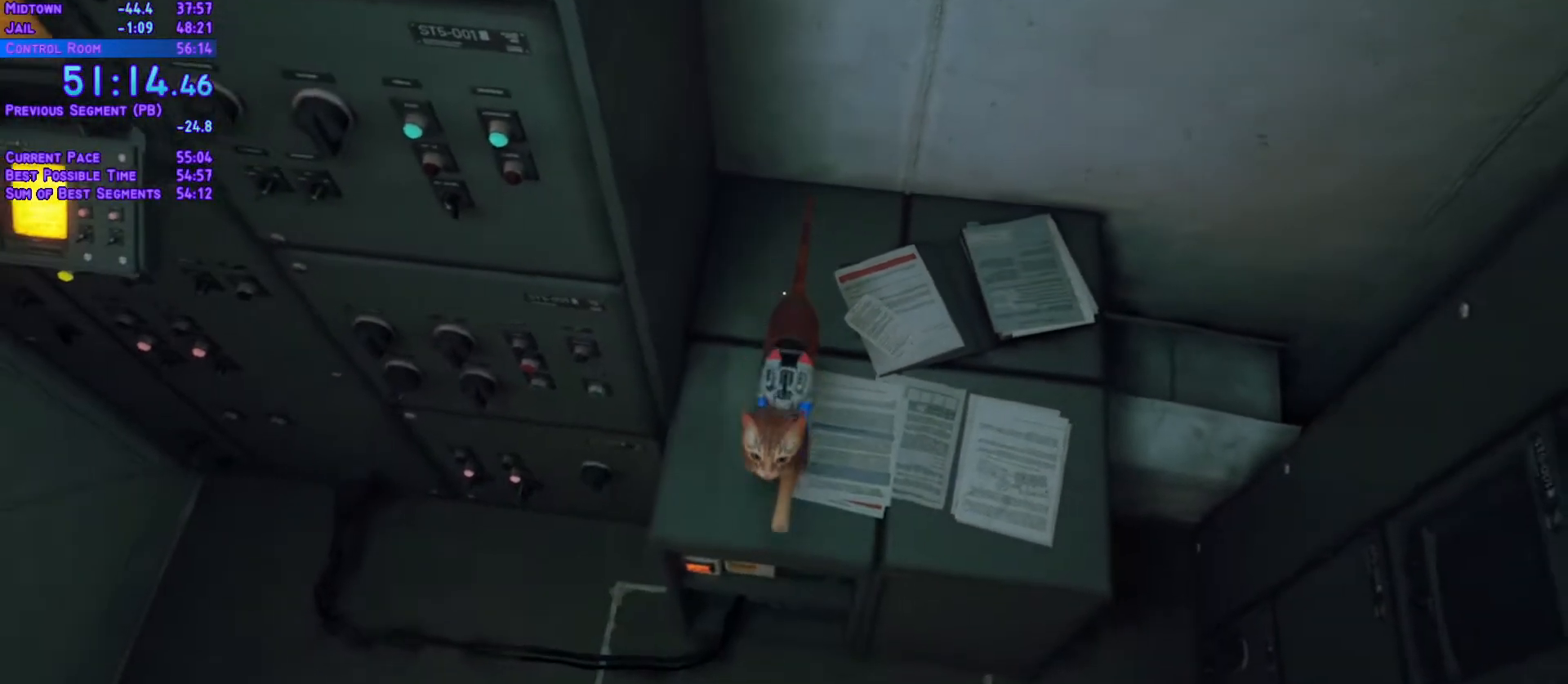
{"buttons": ["DPAD_DOWN"], "left_stick": "center", "right_stick": "center", "events": []}
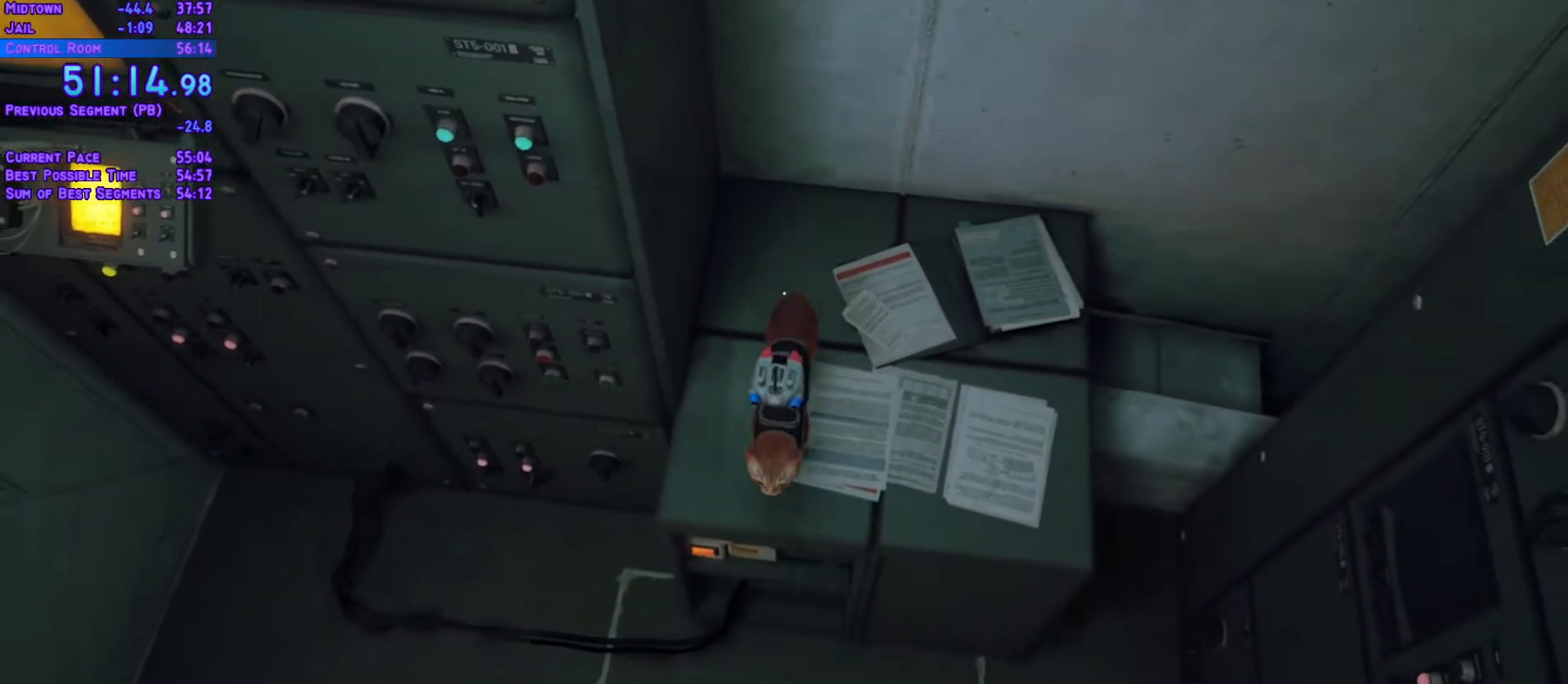
{"buttons": [], "left_stick": "center", "right_stick": "center", "events": [[417, "DPAD_DOWN", "up"]]}
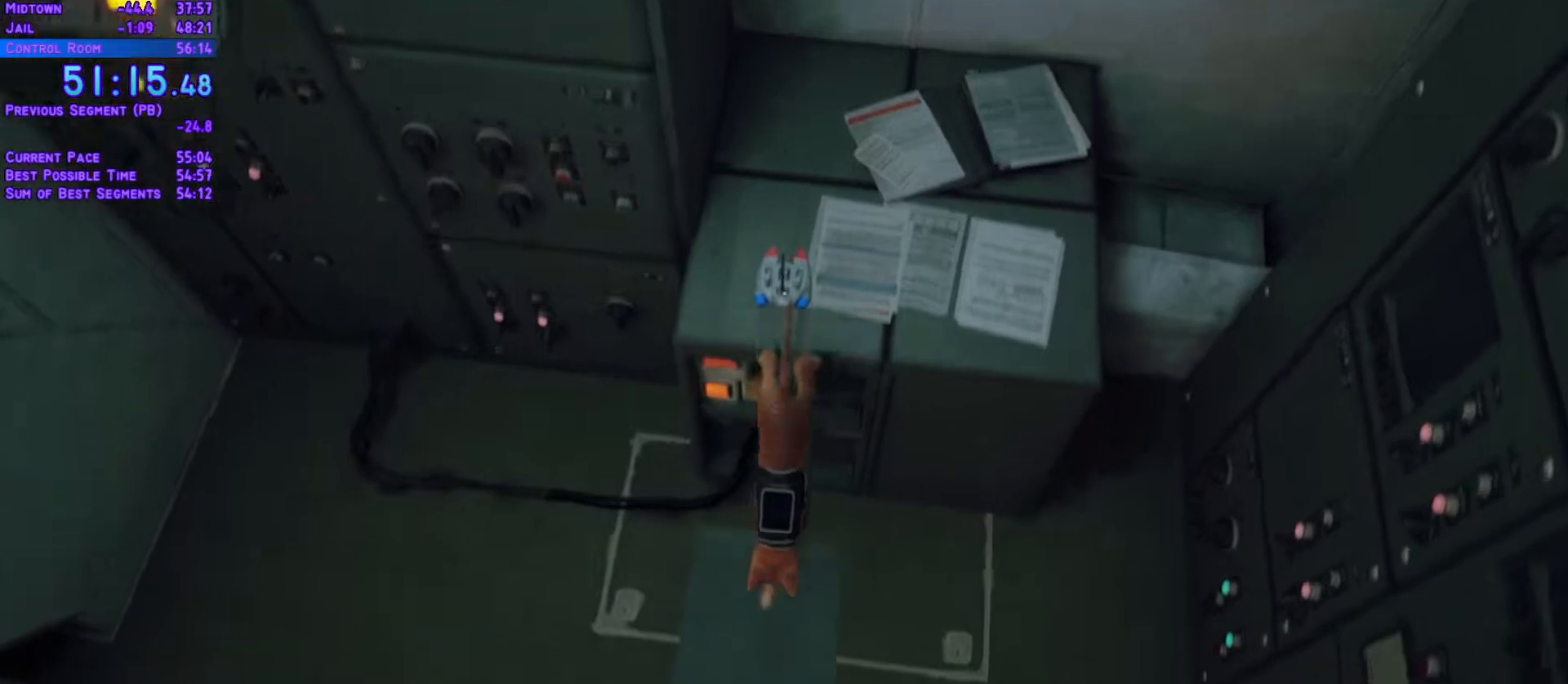
{"buttons": ["DPAD_UP"], "left_stick": "center", "right_stick": "center", "events": [[200, "DPAD_UP", "down"]]}
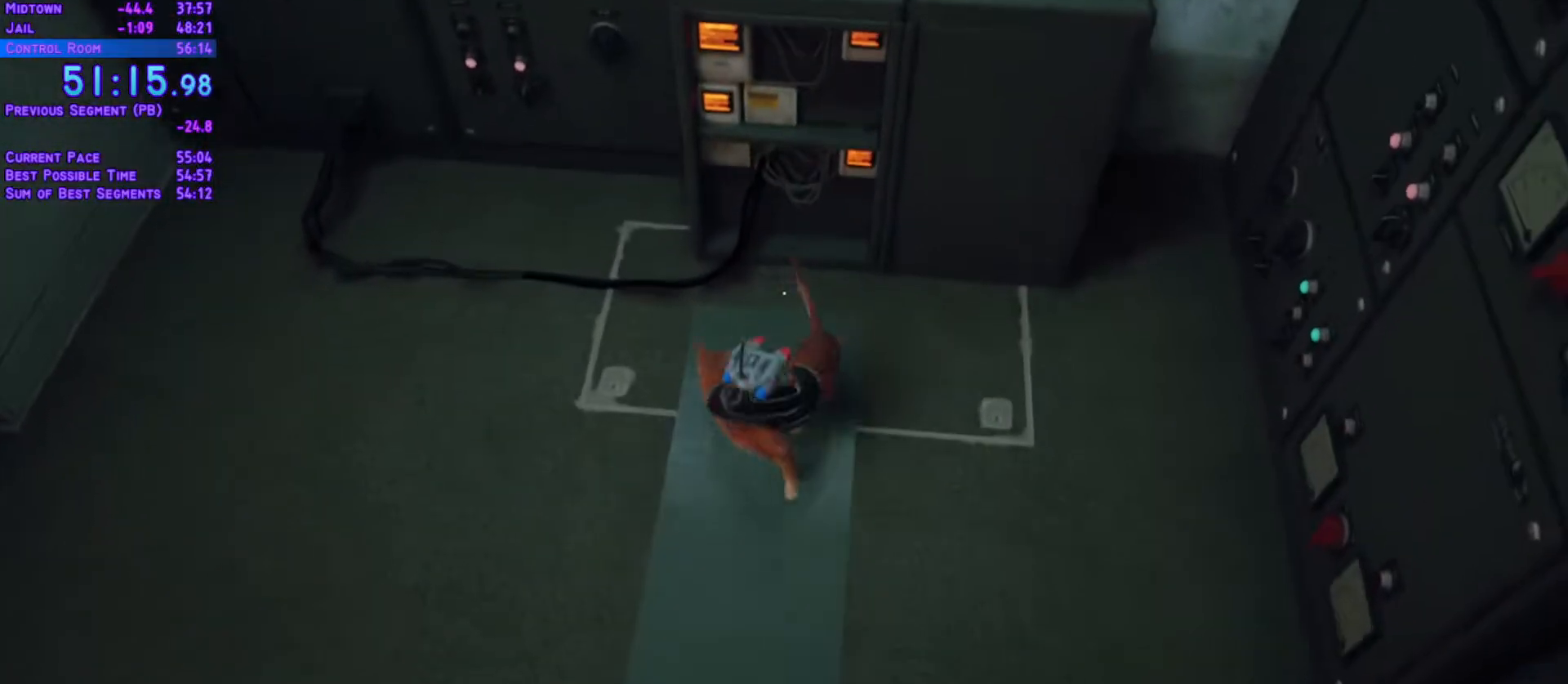
{"buttons": [], "left_stick": "center", "right_stick": "center", "events": [[283, "DPAD_UP", "up"]]}